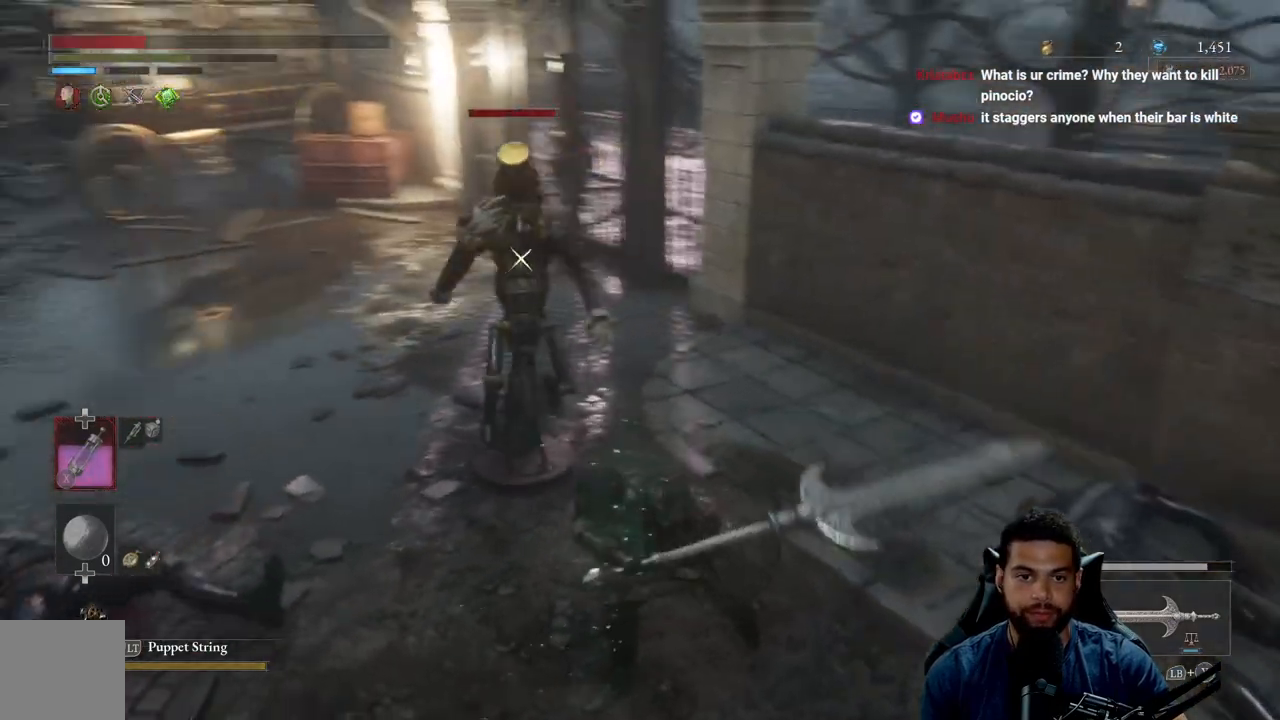
Gameplay with a controller (Xbox layout); each line is a JSON object with the inputs held at the frame after it. "events" lists button and stick changes between this image and that frame as [ms after this image, input, new state], when the widget could be followed in between.
{"buttons": ["R2"], "left_stick": "up", "right_stick": "center", "events": [[283, "left_stick", "up"]]}
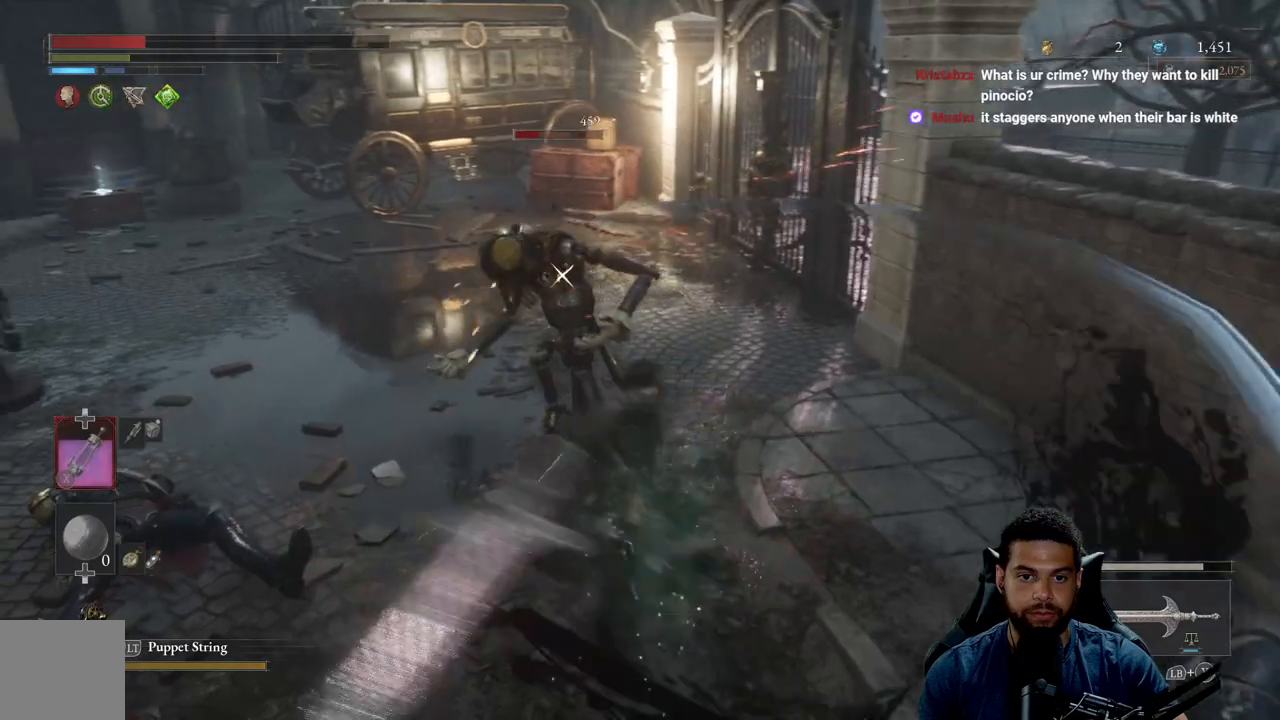
{"buttons": ["R2"], "left_stick": "up", "right_stick": "center", "events": [[100, "R2", "up"], [283, "R2", "down"], [417, "R2", "up"], [467, "R2", "down"]]}
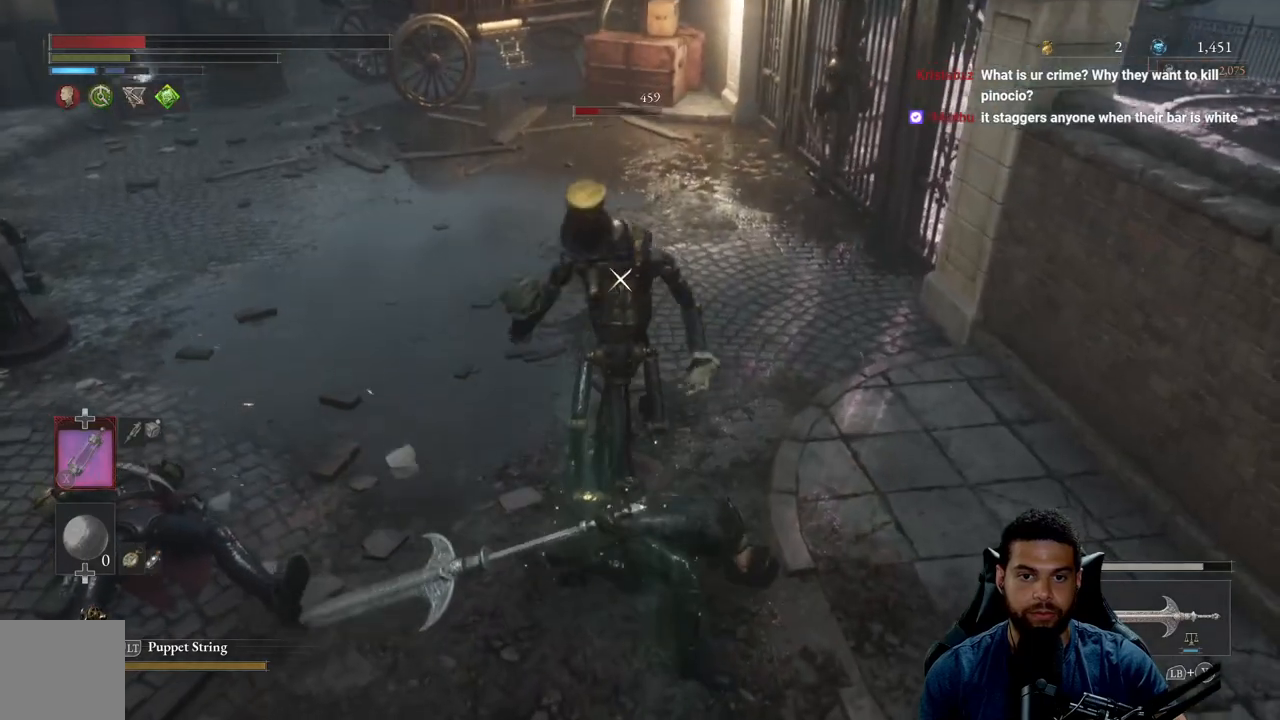
{"buttons": ["R2"], "left_stick": "up", "right_stick": "center", "events": [[67, "R2", "up"], [250, "R2", "down"], [350, "R2", "up"], [417, "R2", "down"]]}
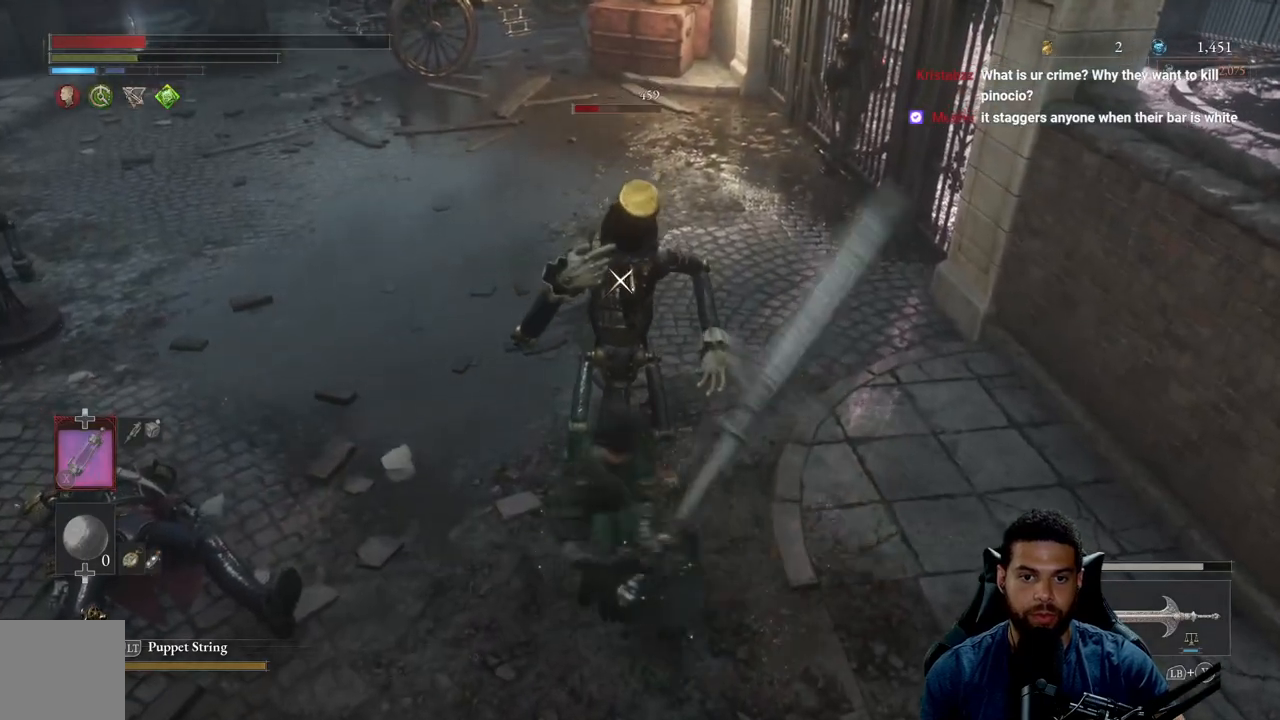
{"buttons": ["R3"], "left_stick": "left", "right_stick": "center", "events": [[33, "R2", "up"], [217, "left_stick", "center"], [467, "R3", "down"], [500, "left_stick", "left"]]}
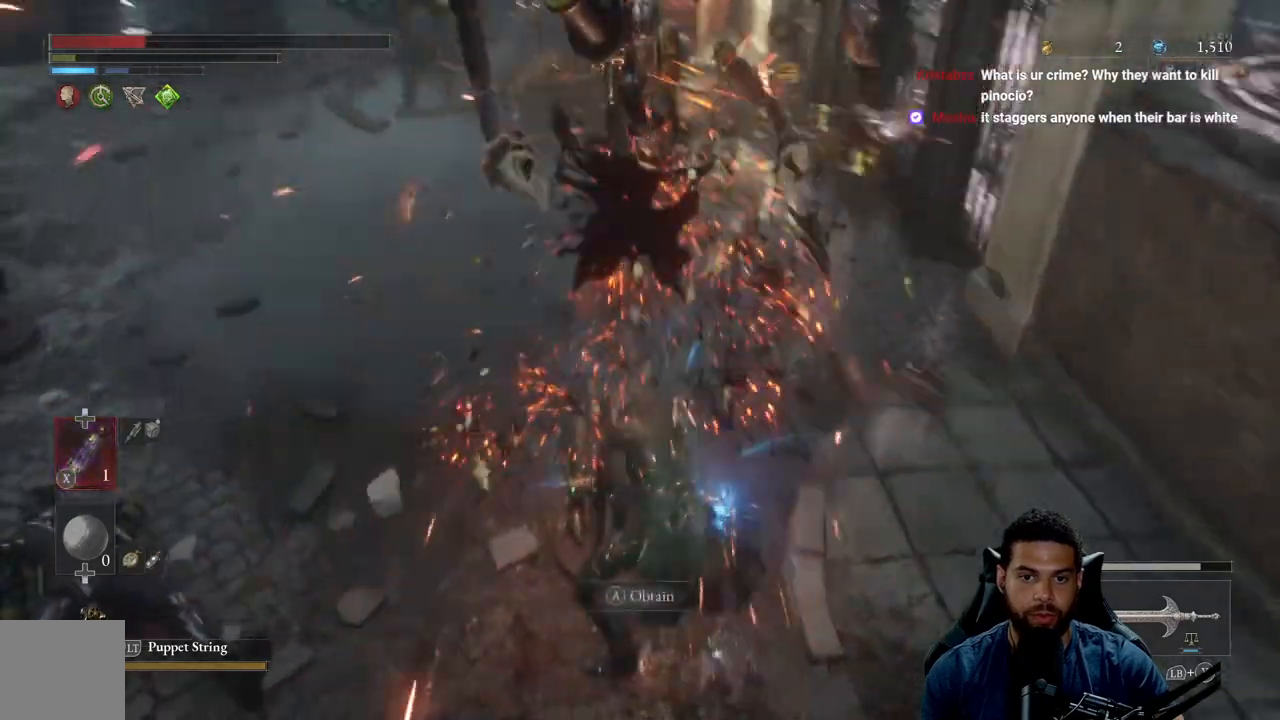
{"buttons": [], "left_stick": "down-left", "right_stick": "up-left", "events": [[100, "R3", "up"], [100, "right_stick", "left"], [250, "right_stick", "up-left"], [483, "left_stick", "down-left"]]}
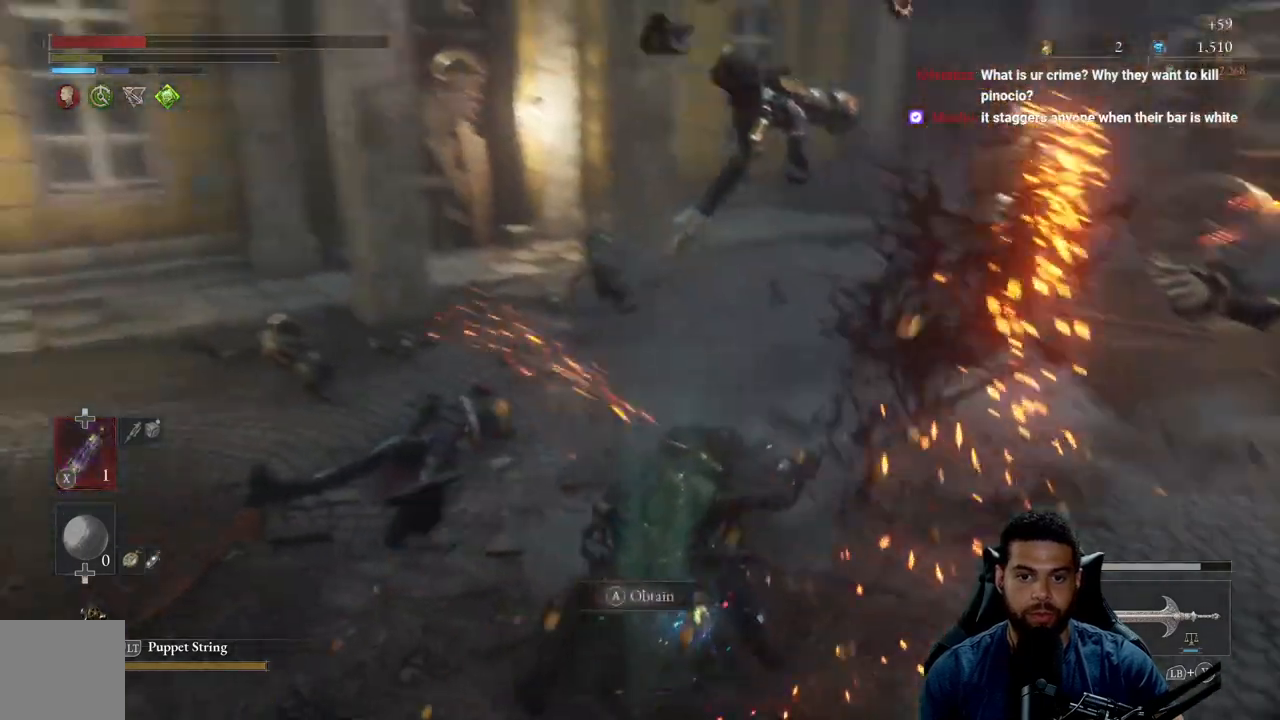
{"buttons": [], "left_stick": "down-right", "right_stick": "left", "events": [[50, "right_stick", "center"], [83, "left_stick", "down"], [167, "A", "down"], [233, "left_stick", "down-right"], [250, "A", "up"], [417, "right_stick", "left"]]}
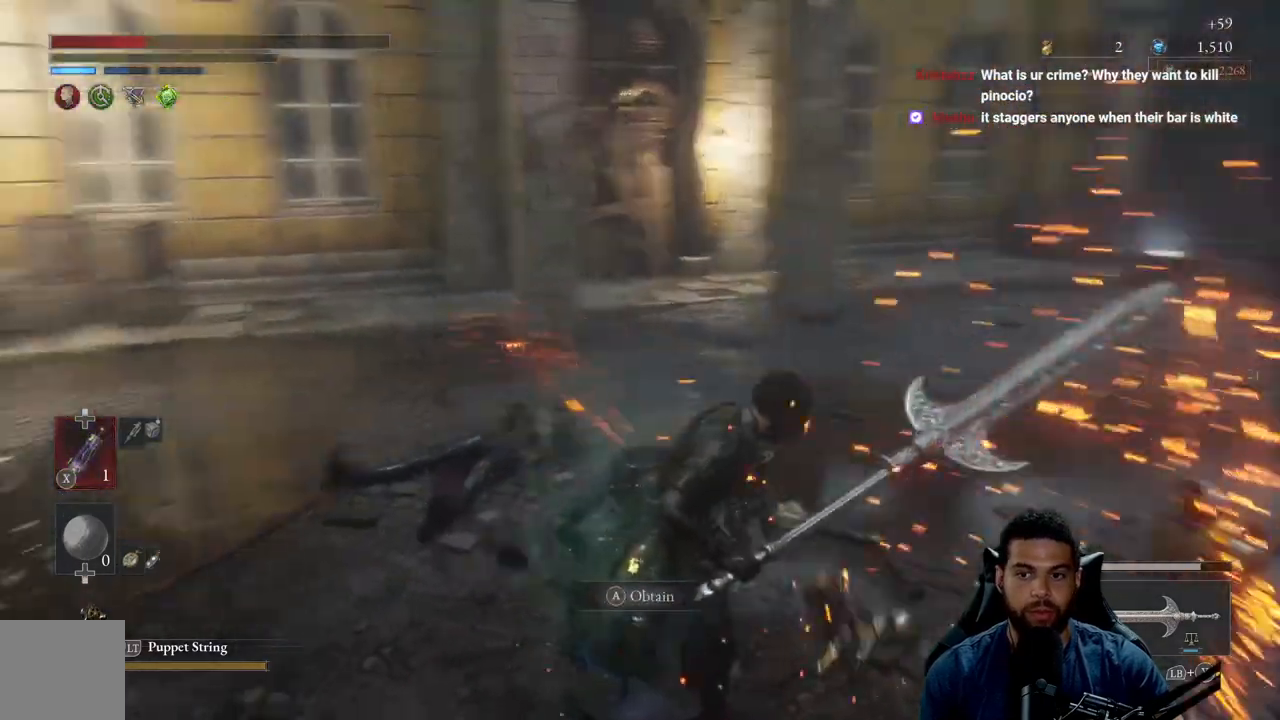
{"buttons": ["A"], "left_stick": "down-left", "right_stick": "center", "events": [[83, "left_stick", "down"], [167, "right_stick", "center"], [233, "left_stick", "down-left"], [317, "A", "down"], [383, "A", "up"], [483, "A", "down"]]}
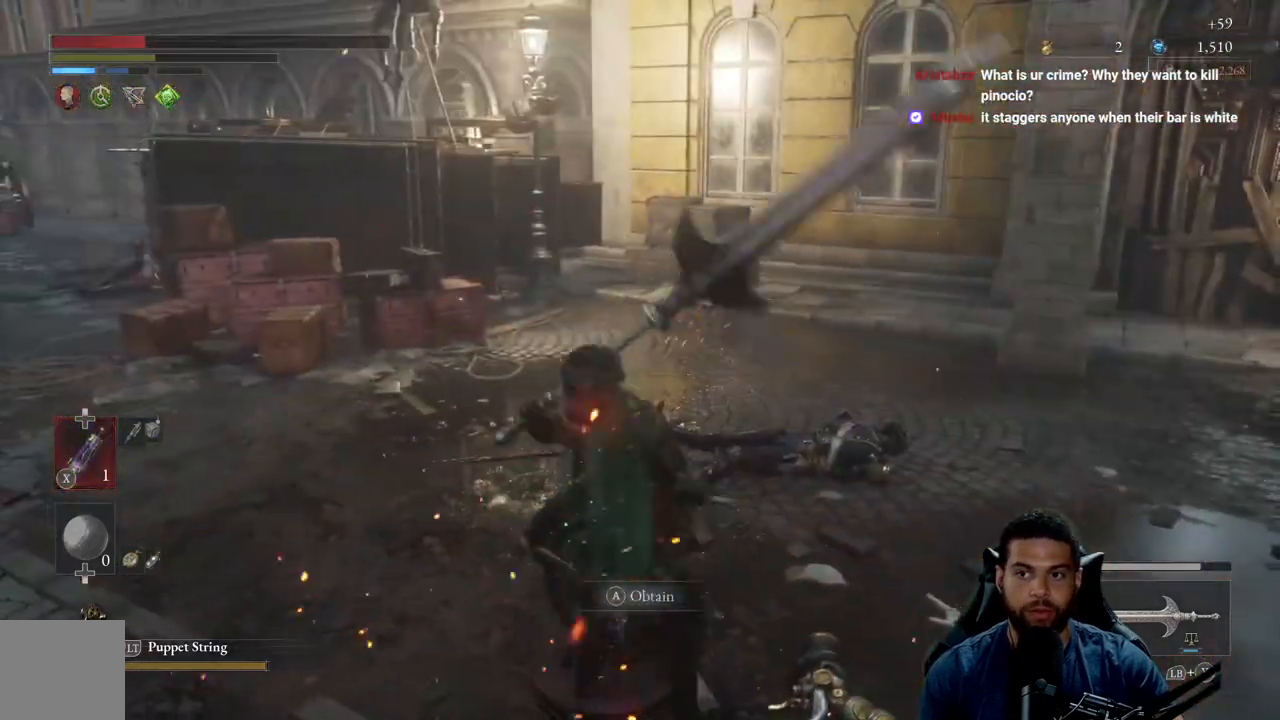
{"buttons": [], "left_stick": "up-left", "right_stick": "left", "events": [[67, "A", "up"], [133, "A", "down"], [133, "left_stick", "left"], [250, "A", "up"], [350, "right_stick", "left"], [383, "left_stick", "up-left"]]}
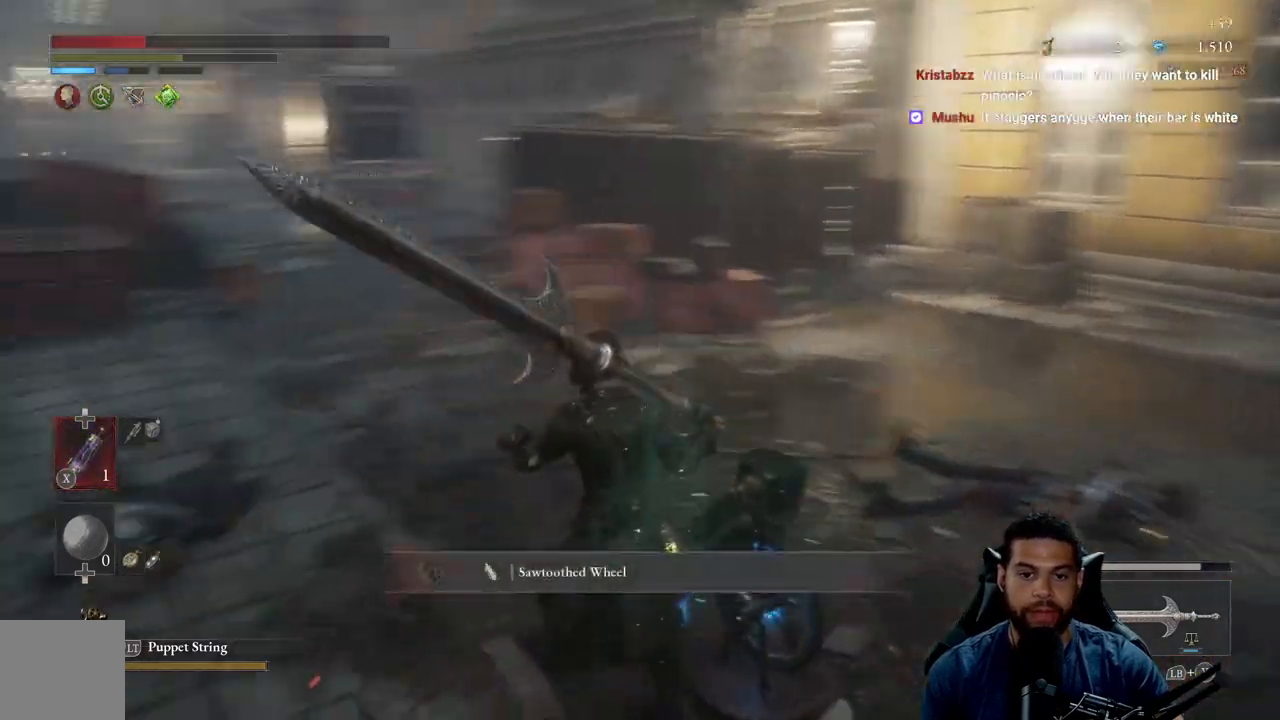
{"buttons": [], "left_stick": "down-right", "right_stick": "center", "events": [[100, "right_stick", "center"], [417, "left_stick", "down-left"], [500, "left_stick", "down-right"]]}
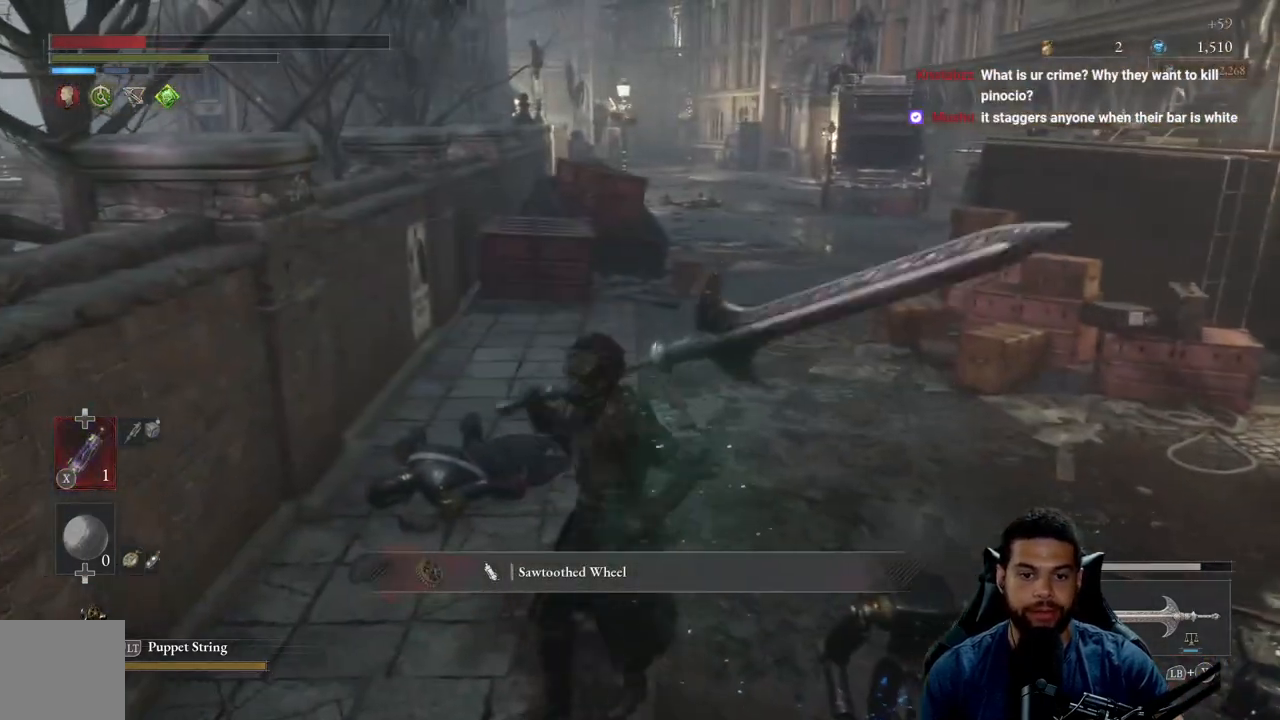
{"buttons": ["B"], "left_stick": "up", "right_stick": "center", "events": [[67, "right_stick", "right"], [167, "left_stick", "up-right"], [250, "left_stick", "up"], [400, "right_stick", "center"], [500, "B", "down"]]}
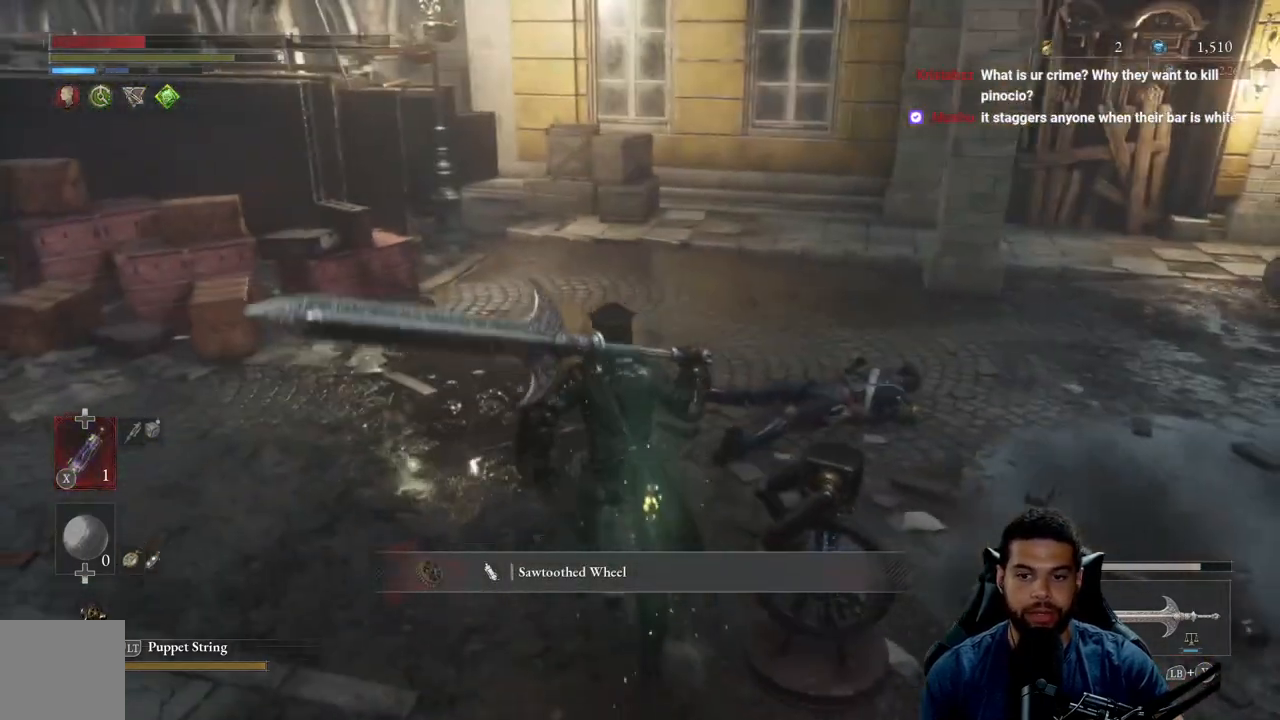
{"buttons": ["B"], "left_stick": "up", "right_stick": "right", "events": [[83, "left_stick", "up-right"], [250, "right_stick", "right"], [383, "left_stick", "up"]]}
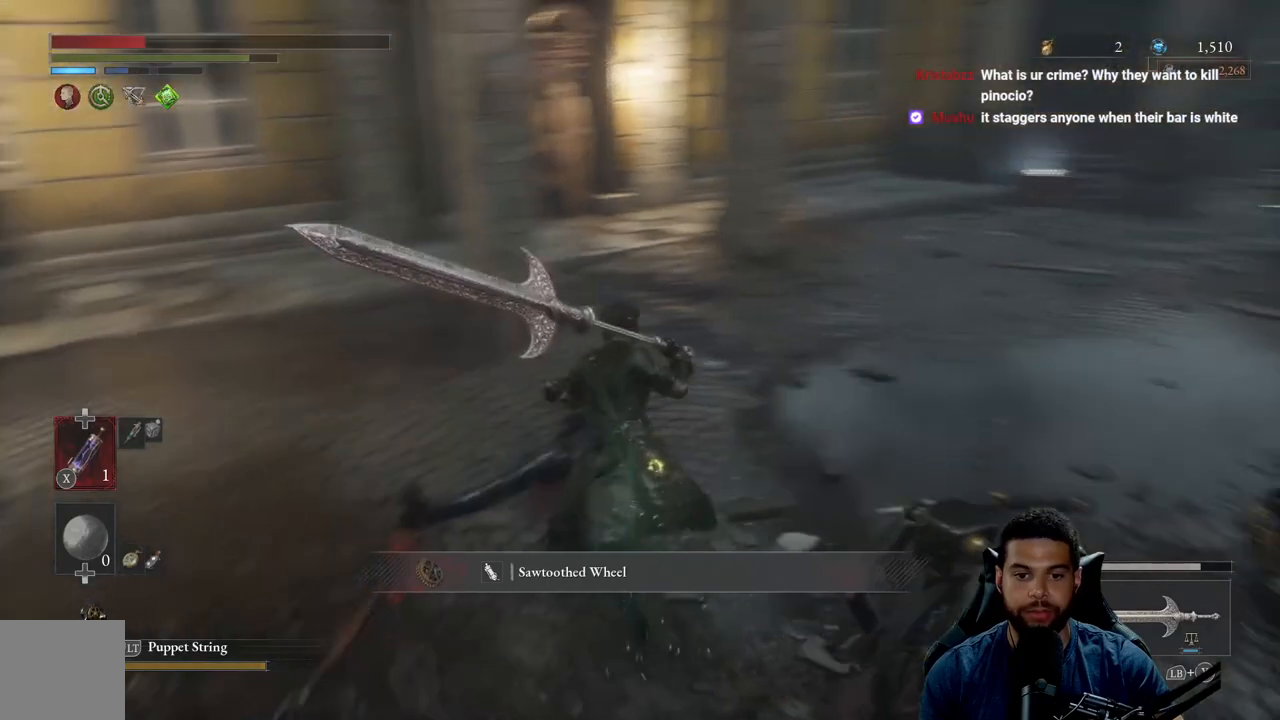
{"buttons": ["B"], "left_stick": "down-right", "right_stick": "center", "events": [[100, "right_stick", "center"], [133, "left_stick", "up-left"], [333, "right_stick", "right"], [350, "left_stick", "down-left"], [433, "left_stick", "down-right"], [467, "right_stick", "center"]]}
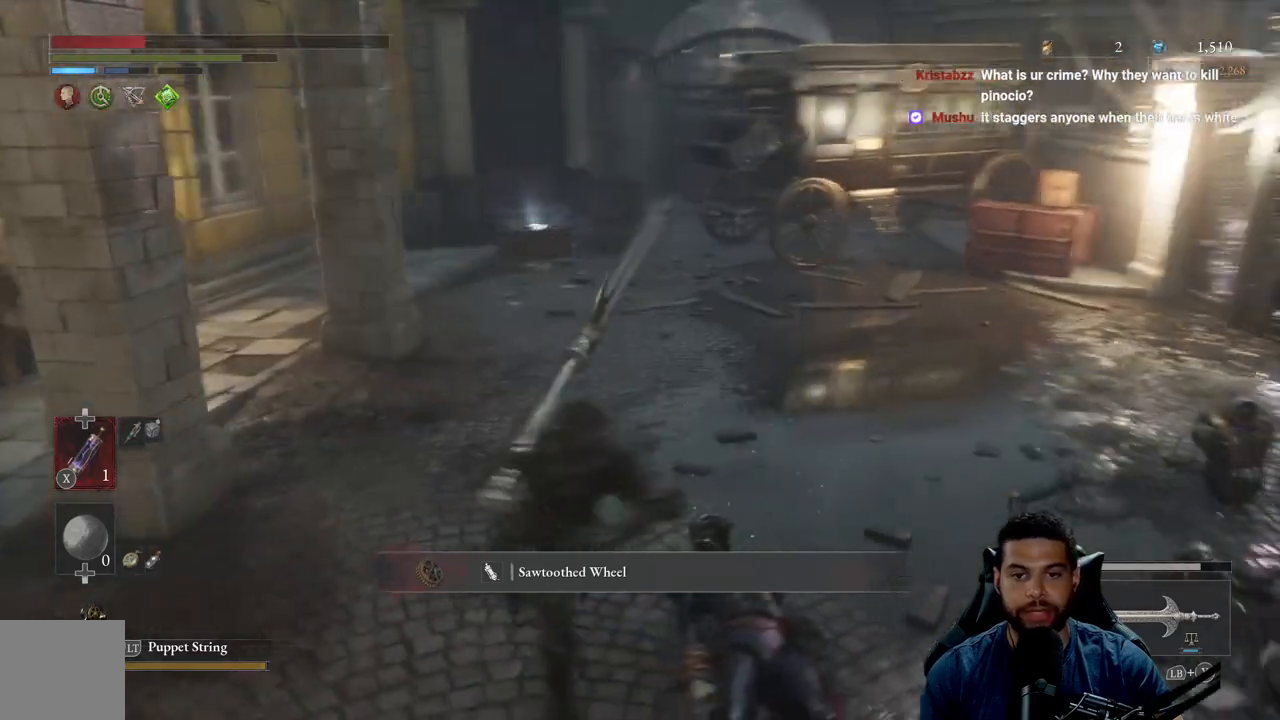
{"buttons": ["B"], "left_stick": "up", "right_stick": "center", "events": [[67, "left_stick", "up-right"], [183, "left_stick", "up"]]}
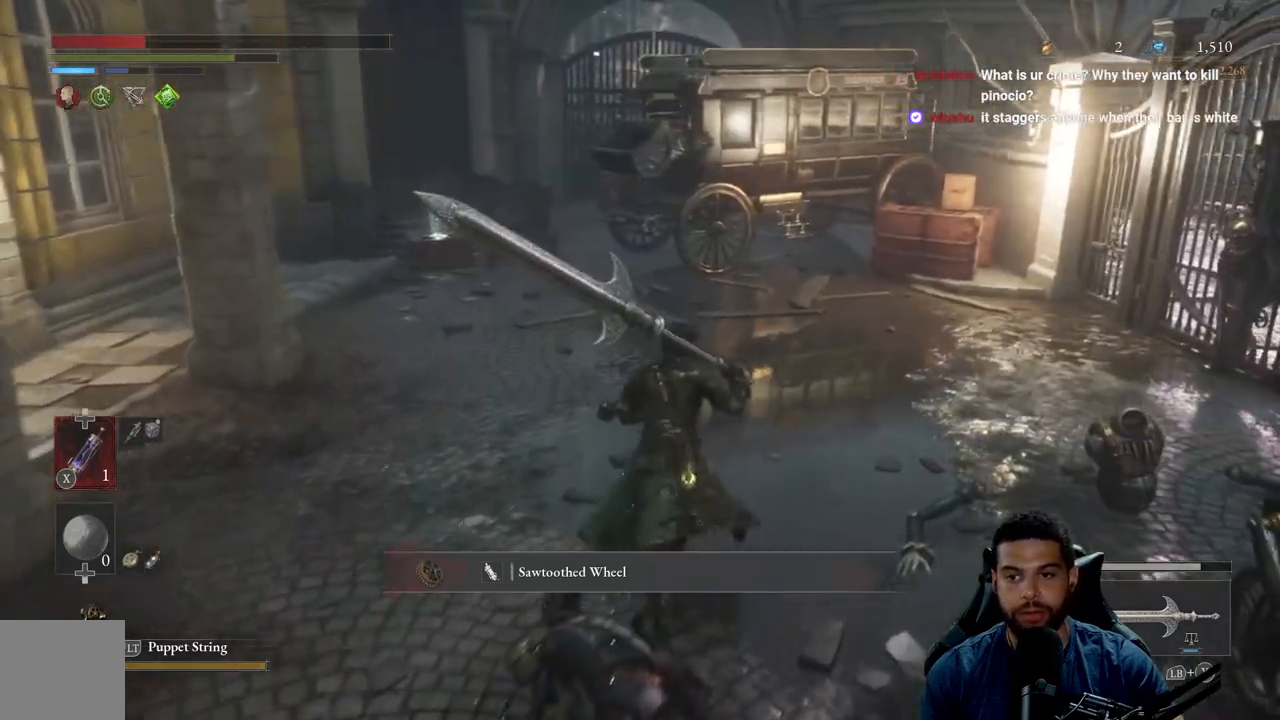
{"buttons": ["B"], "left_stick": "up", "right_stick": "center", "events": [[67, "right_stick", "left"], [283, "right_stick", "center"]]}
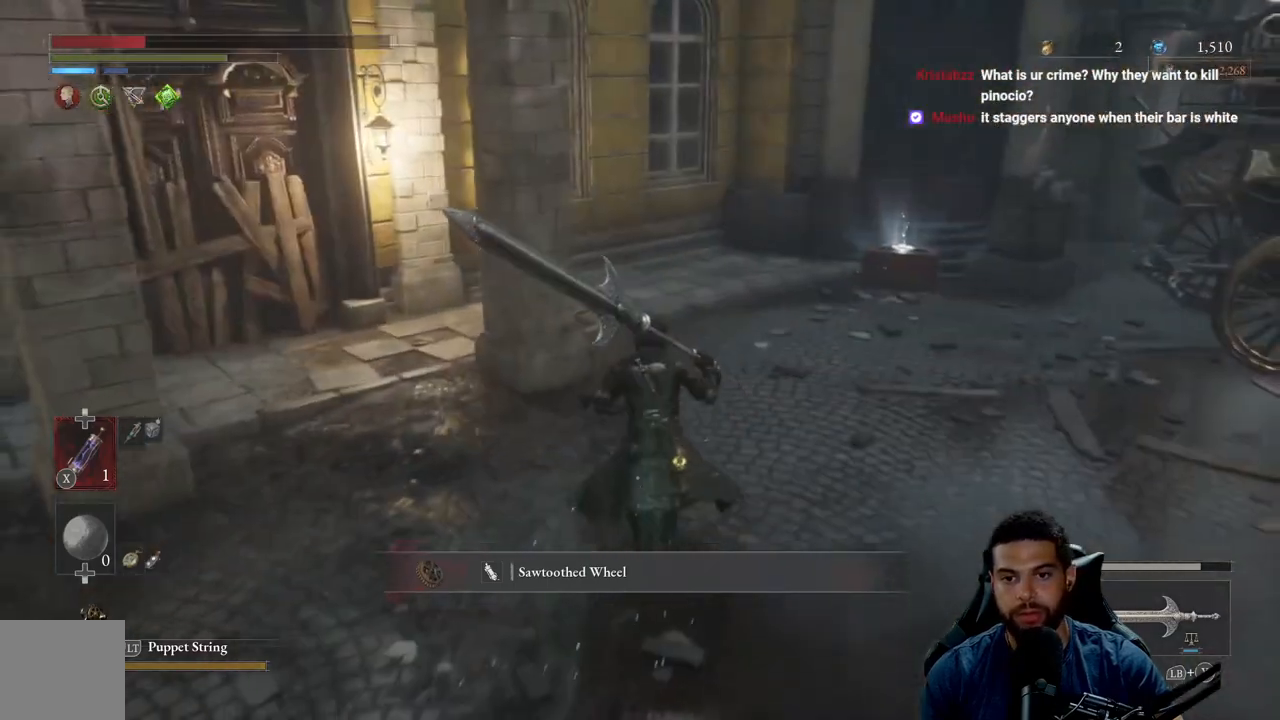
{"buttons": ["B"], "left_stick": "up-right", "right_stick": "center", "events": [[200, "left_stick", "up-right"]]}
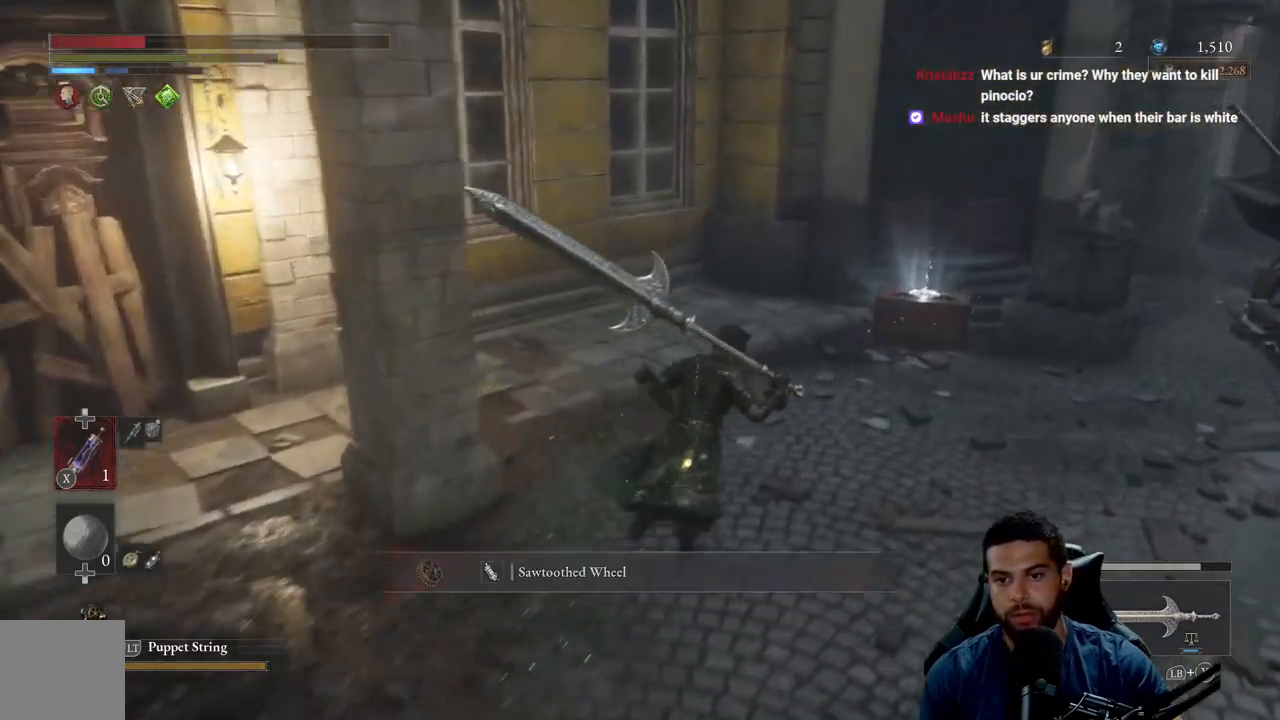
{"buttons": ["B"], "left_stick": "up", "right_stick": "center", "events": [[100, "right_stick", "down-right"], [233, "right_stick", "center"], [267, "left_stick", "up"]]}
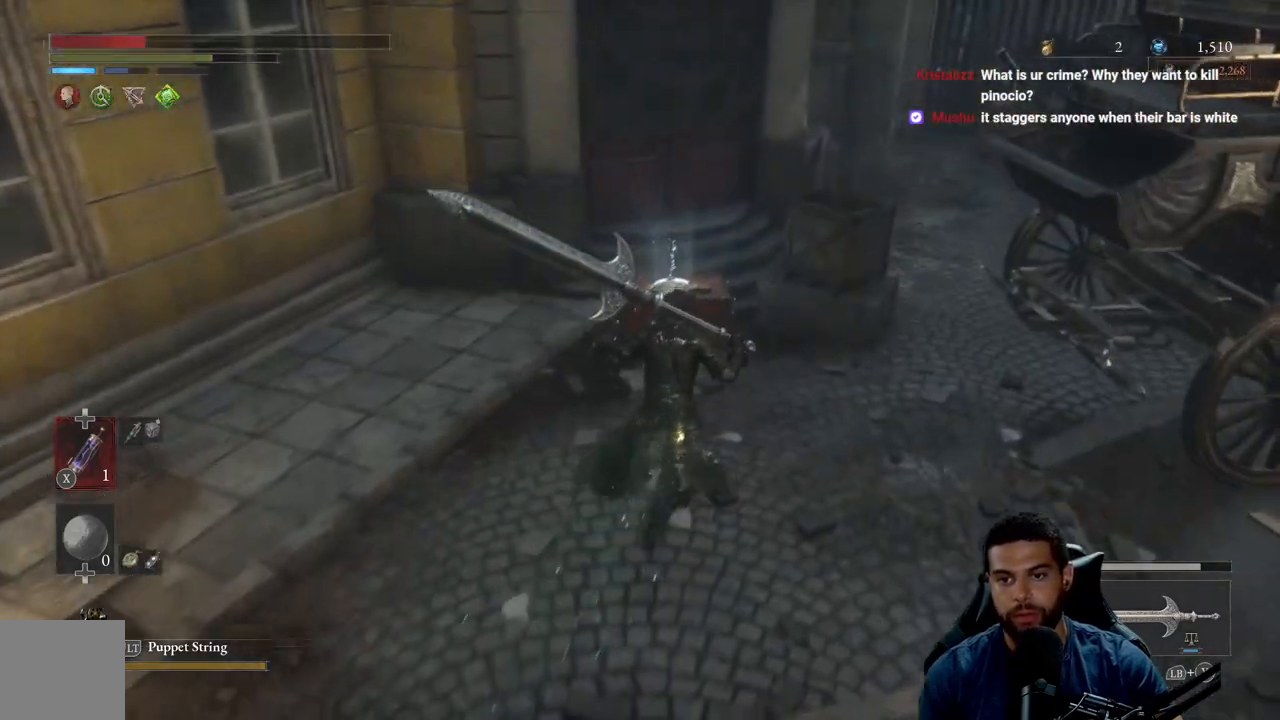
{"buttons": [], "left_stick": "center", "right_stick": "center", "events": [[183, "B", "up"], [300, "A", "down"], [317, "left_stick", "center"], [400, "A", "up"]]}
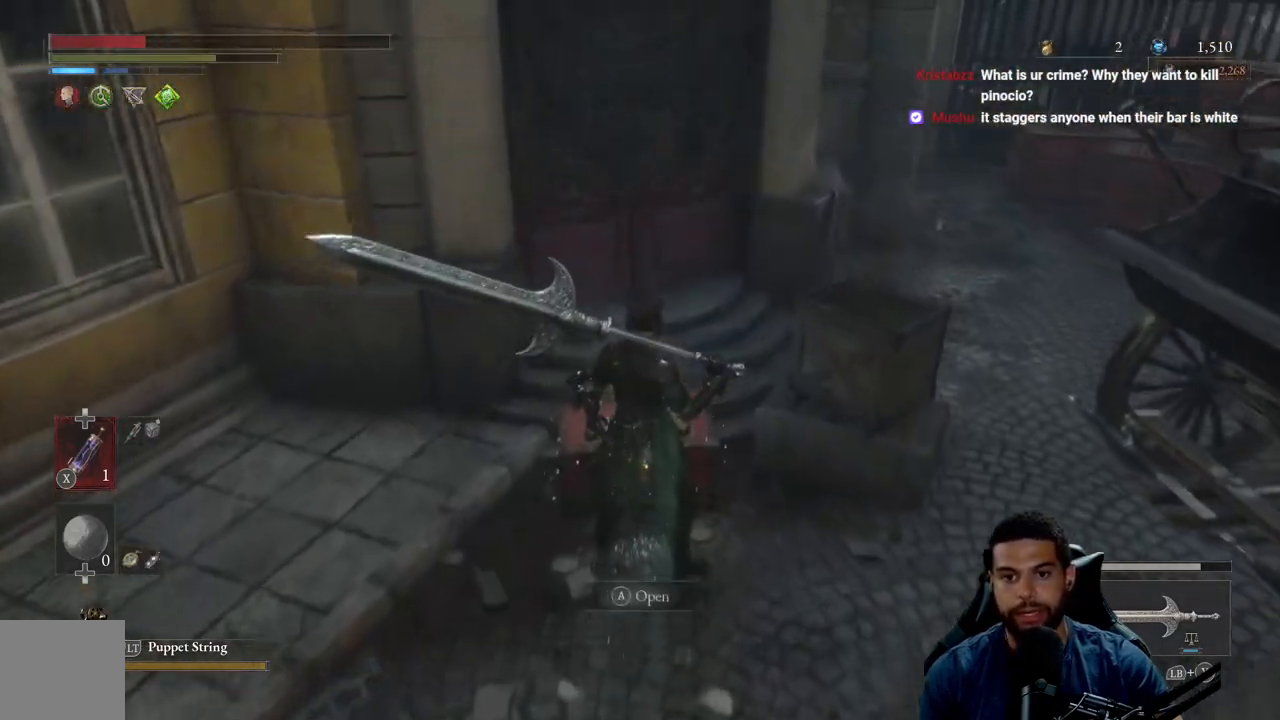
{"buttons": [], "left_stick": "center", "right_stick": "up-right", "events": [[467, "right_stick", "up-right"]]}
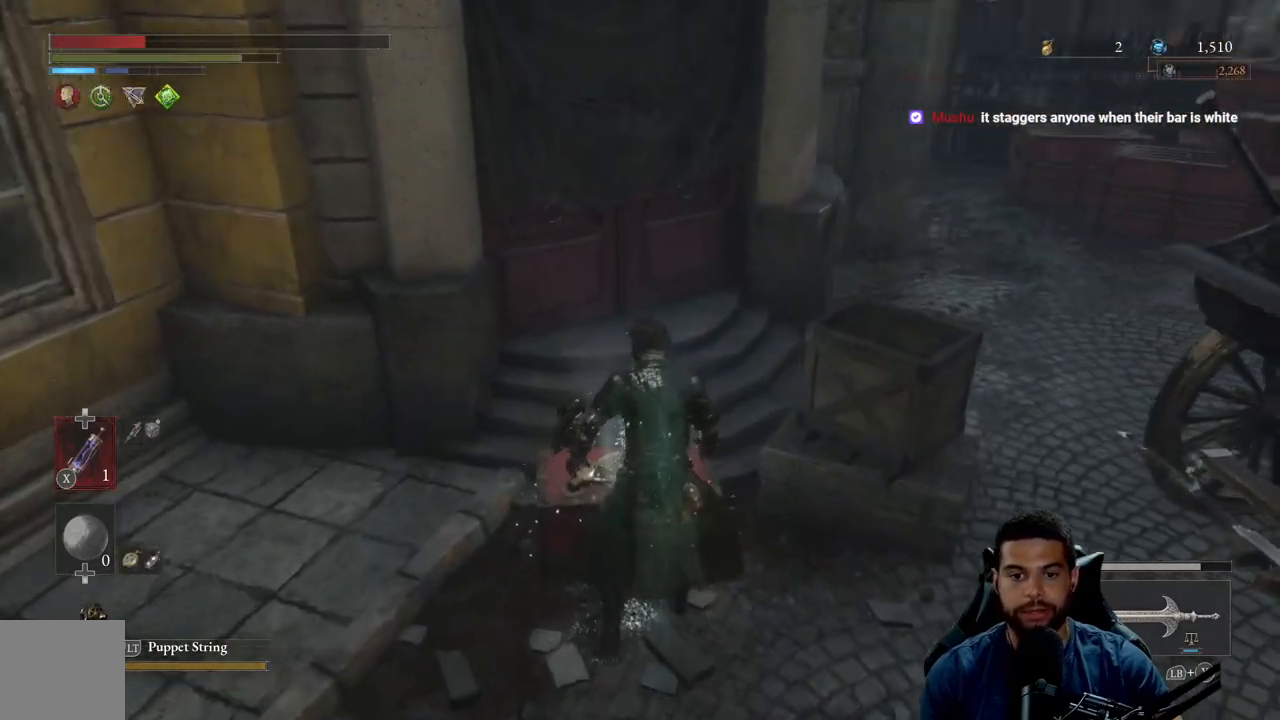
{"buttons": [], "left_stick": "center", "right_stick": "center", "events": [[83, "left_stick", "left"], [217, "left_stick", "center"], [333, "right_stick", "center"]]}
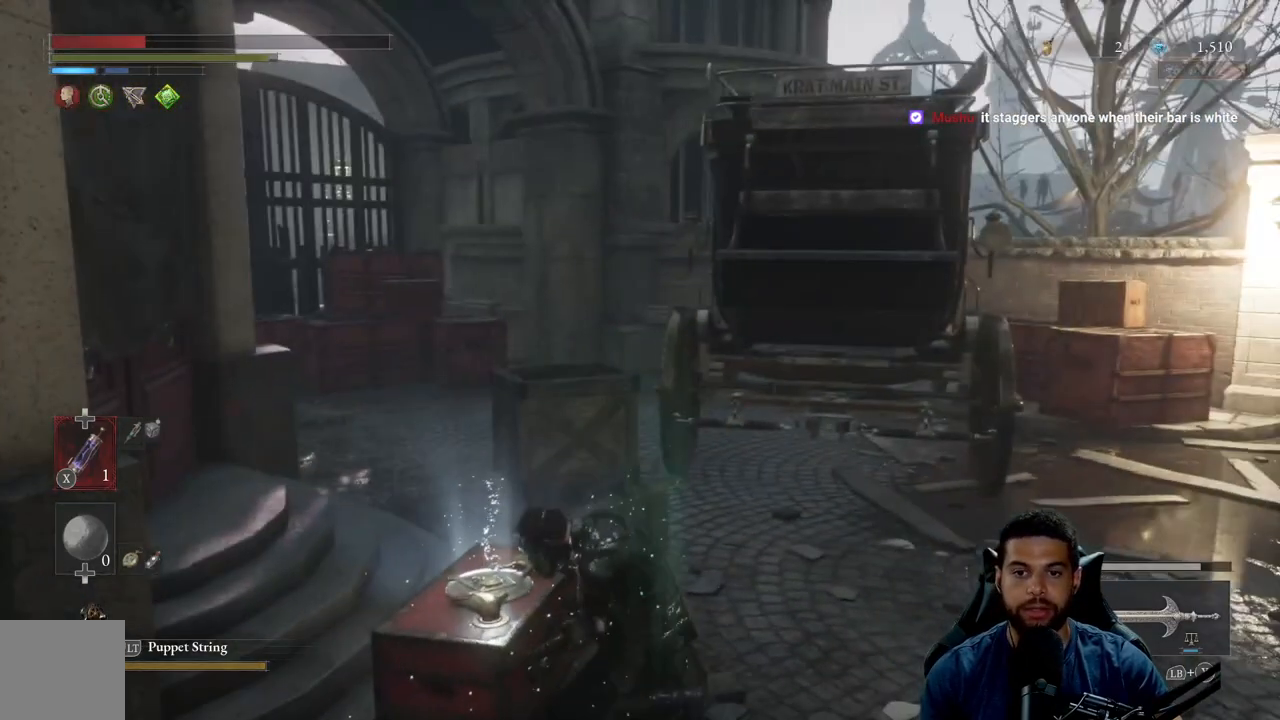
{"buttons": [], "left_stick": "center", "right_stick": "center", "events": [[217, "right_stick", "right"], [467, "right_stick", "center"]]}
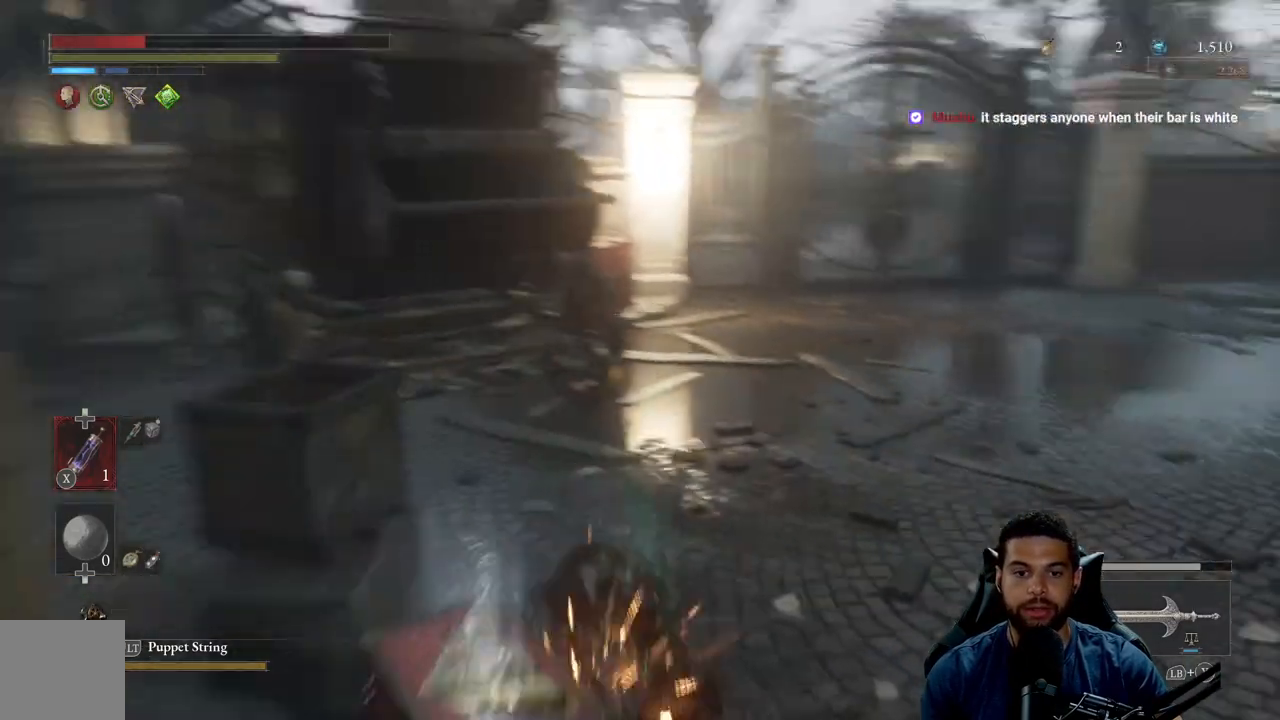
{"buttons": [], "left_stick": "center", "right_stick": "center", "events": []}
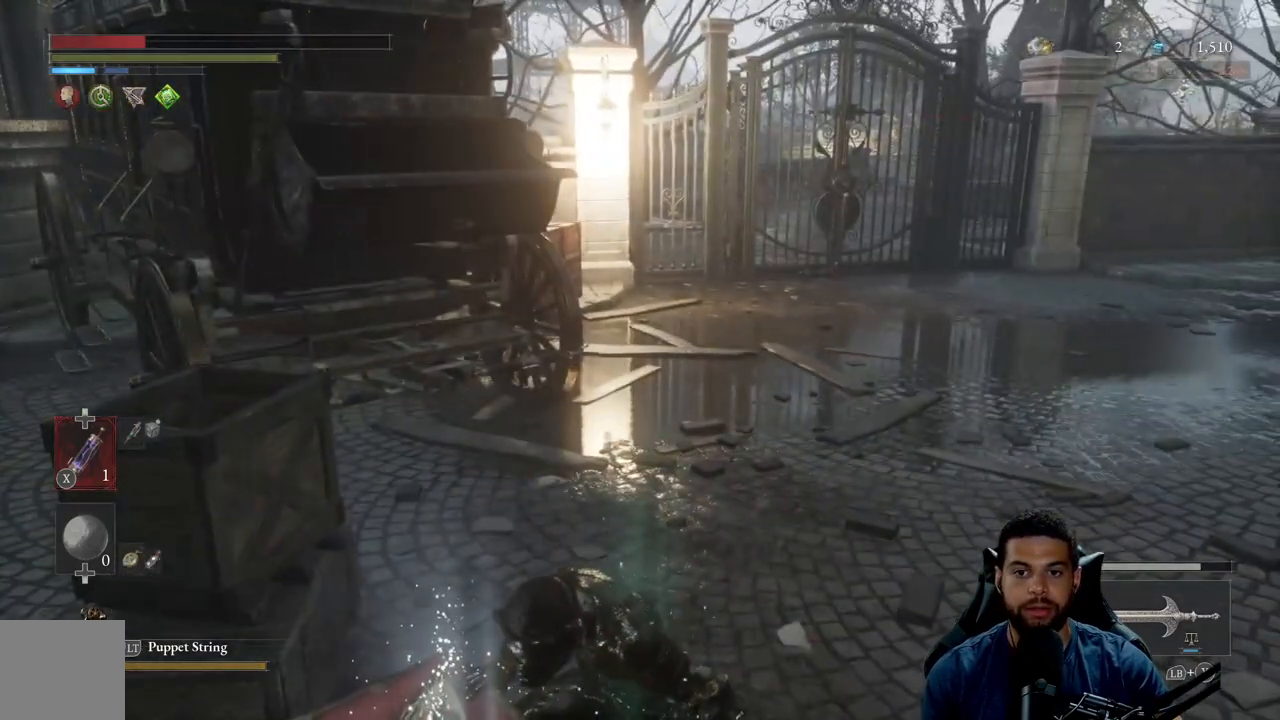
{"buttons": [], "left_stick": "center", "right_stick": "center", "events": [[17, "right_stick", "right"], [200, "right_stick", "center"]]}
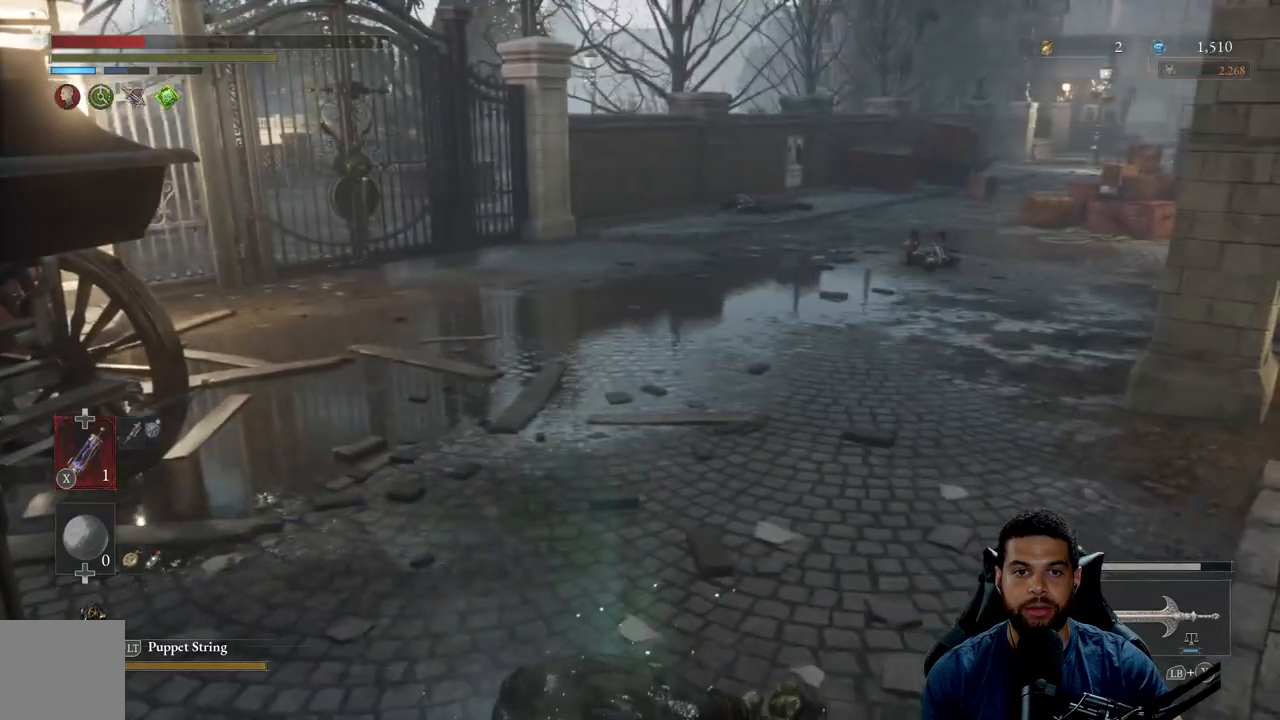
{"buttons": [], "left_stick": "center", "right_stick": "center", "events": []}
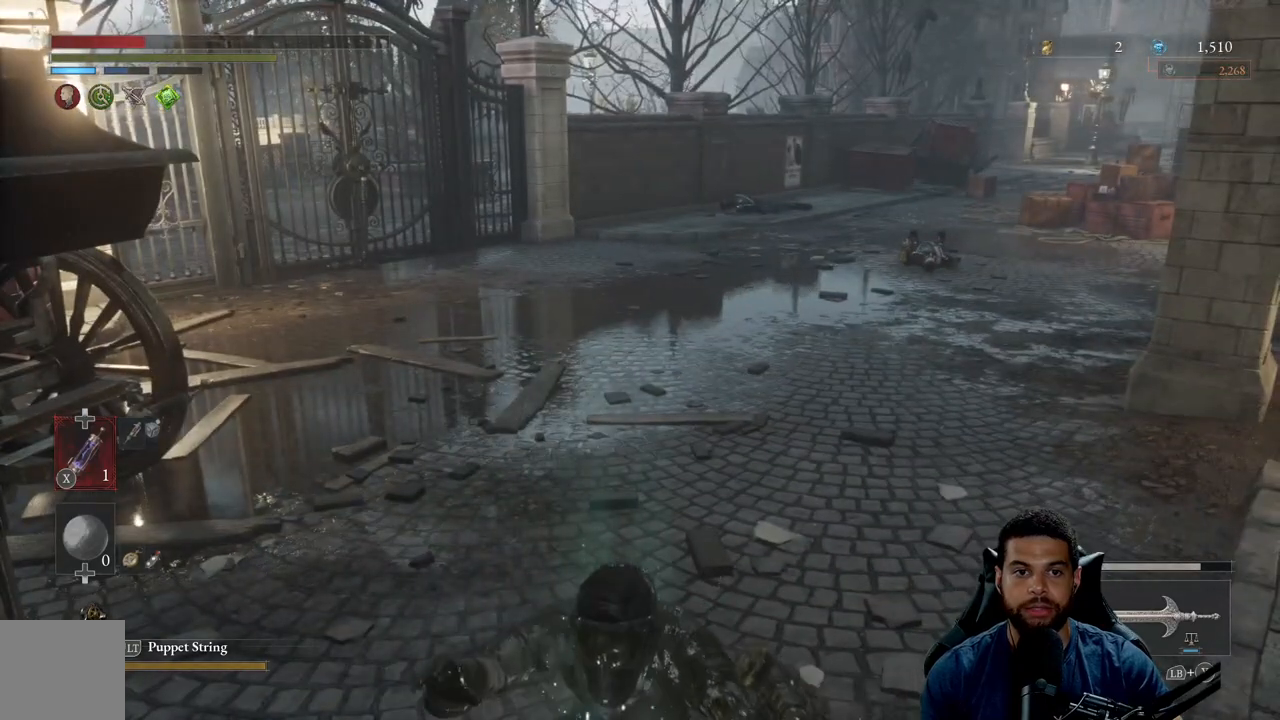
{"buttons": [], "left_stick": "center", "right_stick": "center", "events": [[250, "right_stick", "right"], [500, "right_stick", "center"]]}
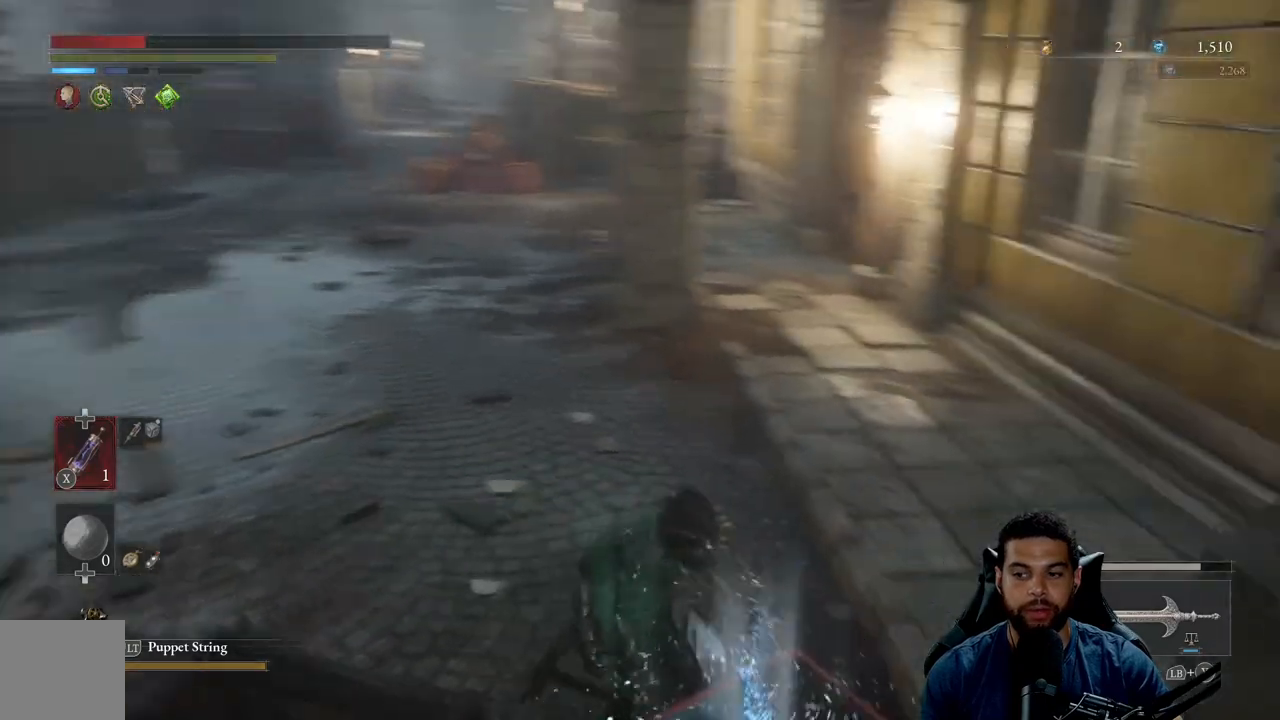
{"buttons": [], "left_stick": "center", "right_stick": "center", "events": []}
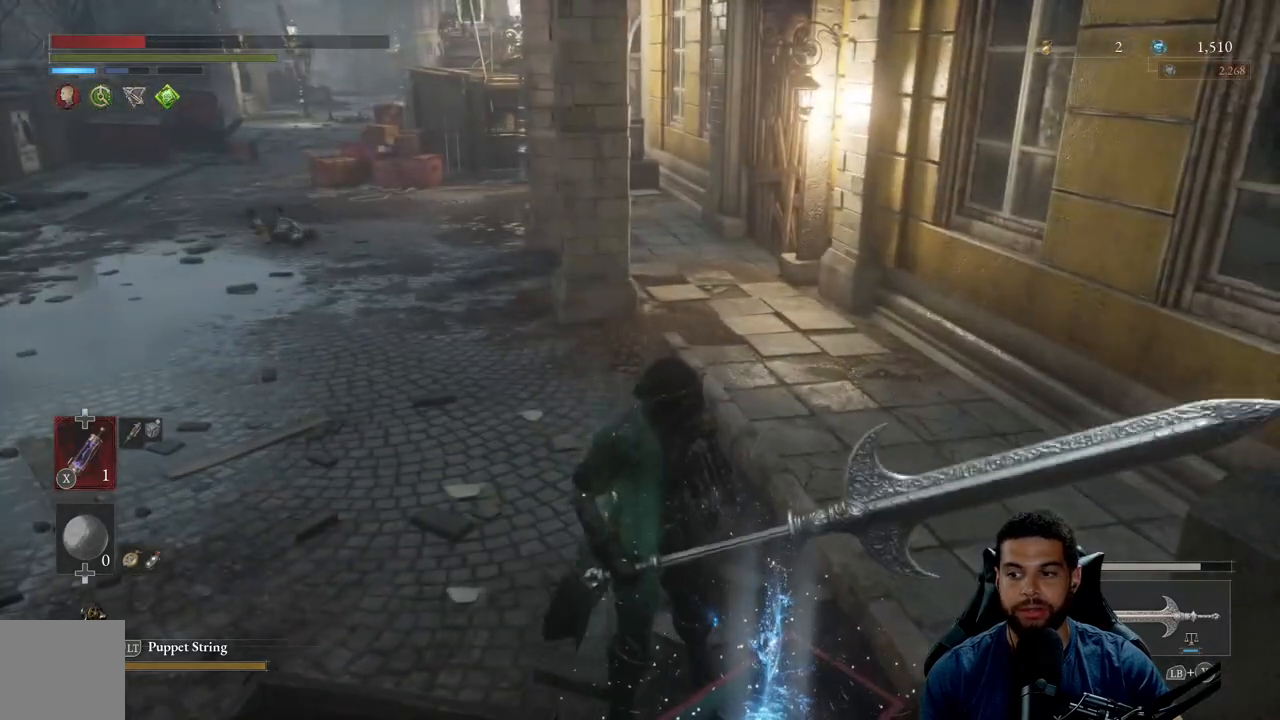
{"buttons": [], "left_stick": "center", "right_stick": "center", "events": [[167, "right_stick", "down-left"], [217, "left_stick", "down"], [333, "right_stick", "center"], [417, "left_stick", "center"]]}
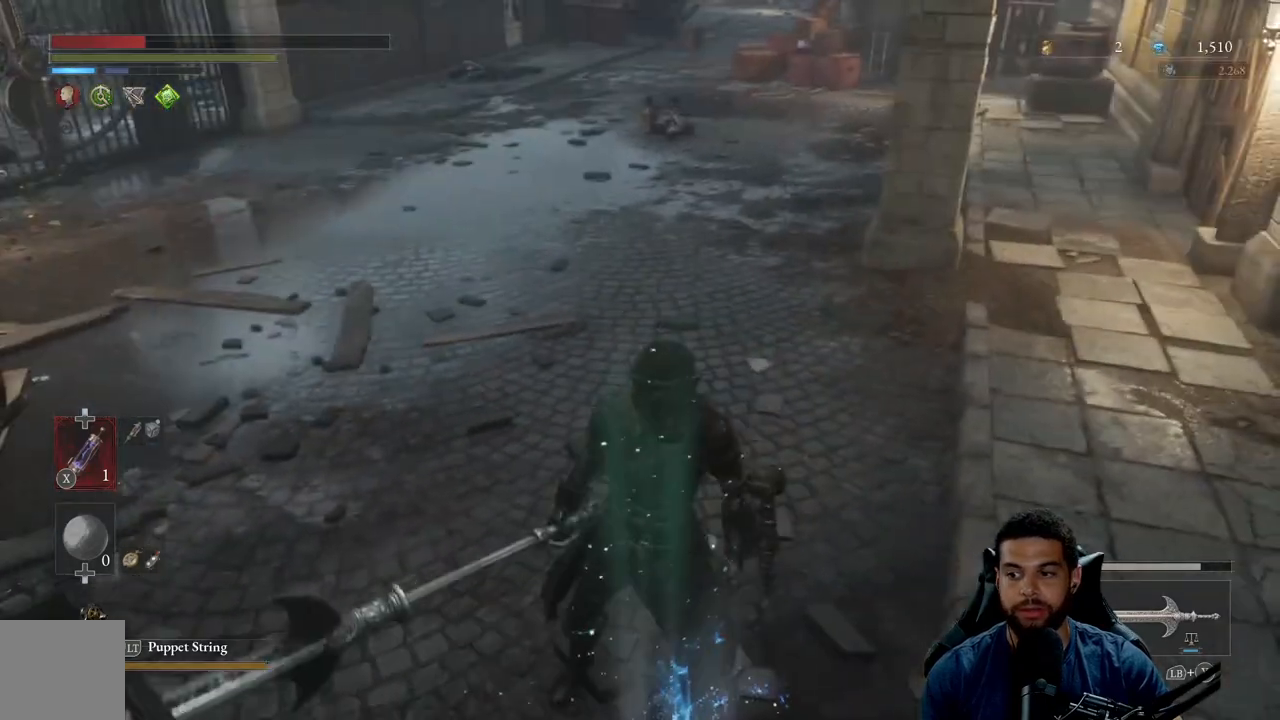
{"buttons": [], "left_stick": "down", "right_stick": "center", "events": [[200, "right_stick", "left"], [350, "right_stick", "center"], [450, "left_stick", "down"]]}
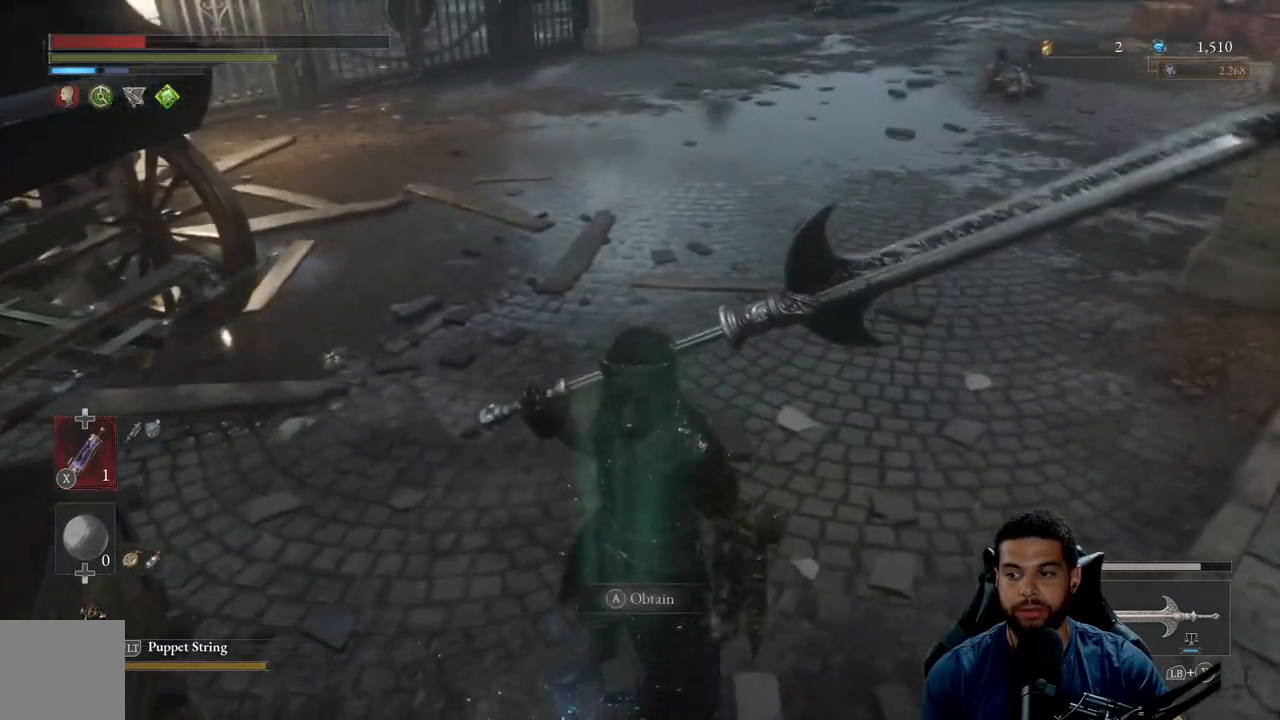
{"buttons": [], "left_stick": "center", "right_stick": "center", "events": [[33, "left_stick", "down-left"], [167, "left_stick", "center"]]}
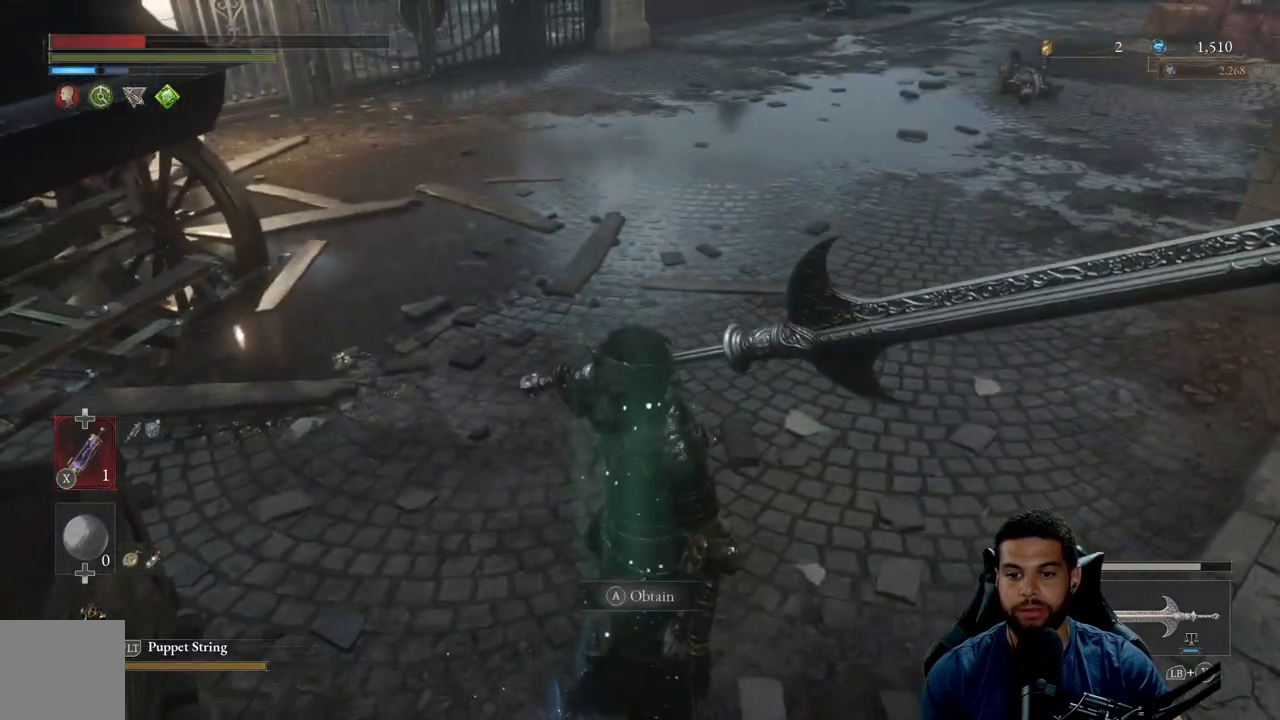
{"buttons": [], "left_stick": "center", "right_stick": "center", "events": []}